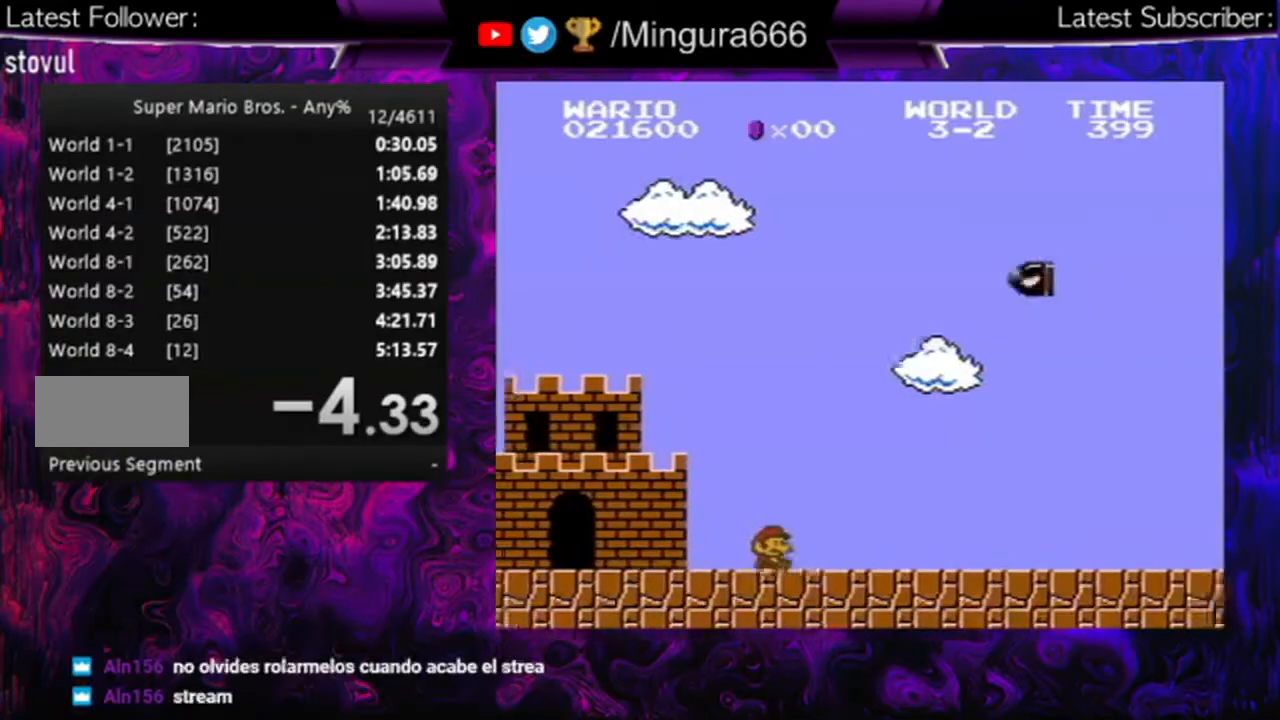
Gameplay with a controller (Nintendo layout); each line is a JSON object with the inputs held at the frame after it. "events" lists button and stick changes between this image and that frame as [ms after this image, input, new state], when the widget could be followed in between. Not read: L3 R3.
{"buttons": ["B", "DPAD_RIGHT"], "events": []}
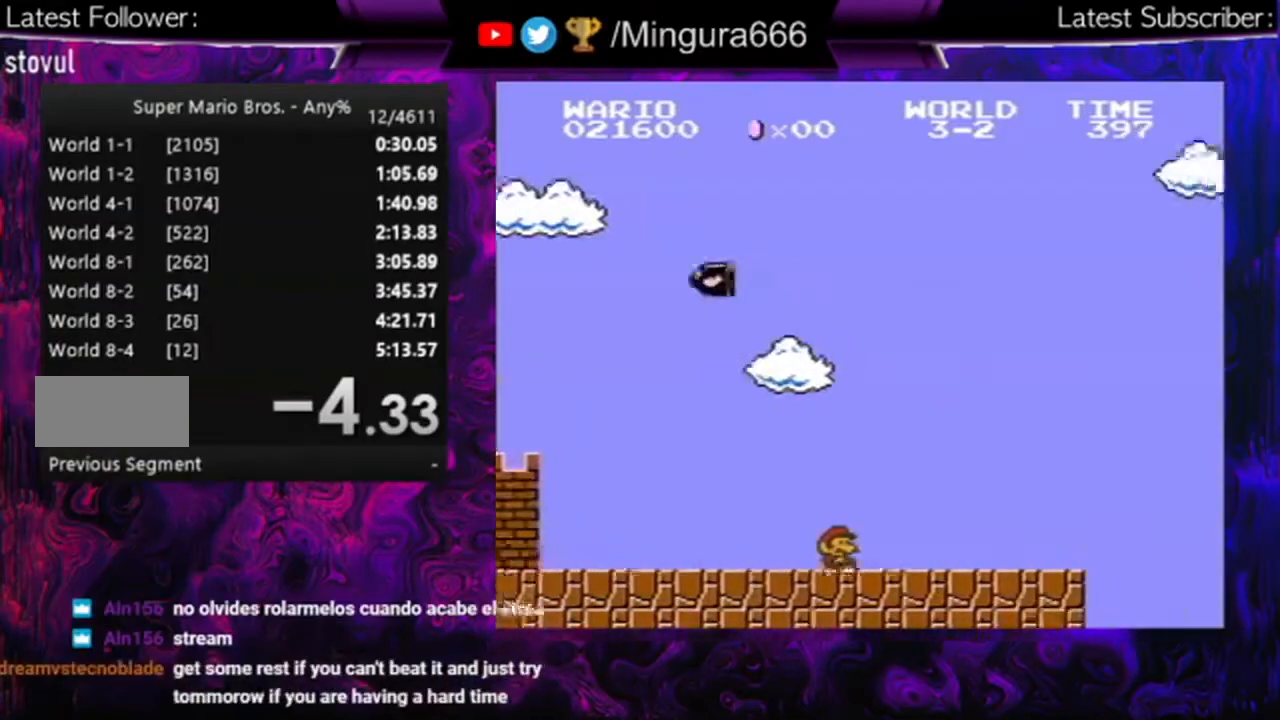
{"buttons": ["A", "B", "DPAD_RIGHT"], "events": [[500, "A", "down"]]}
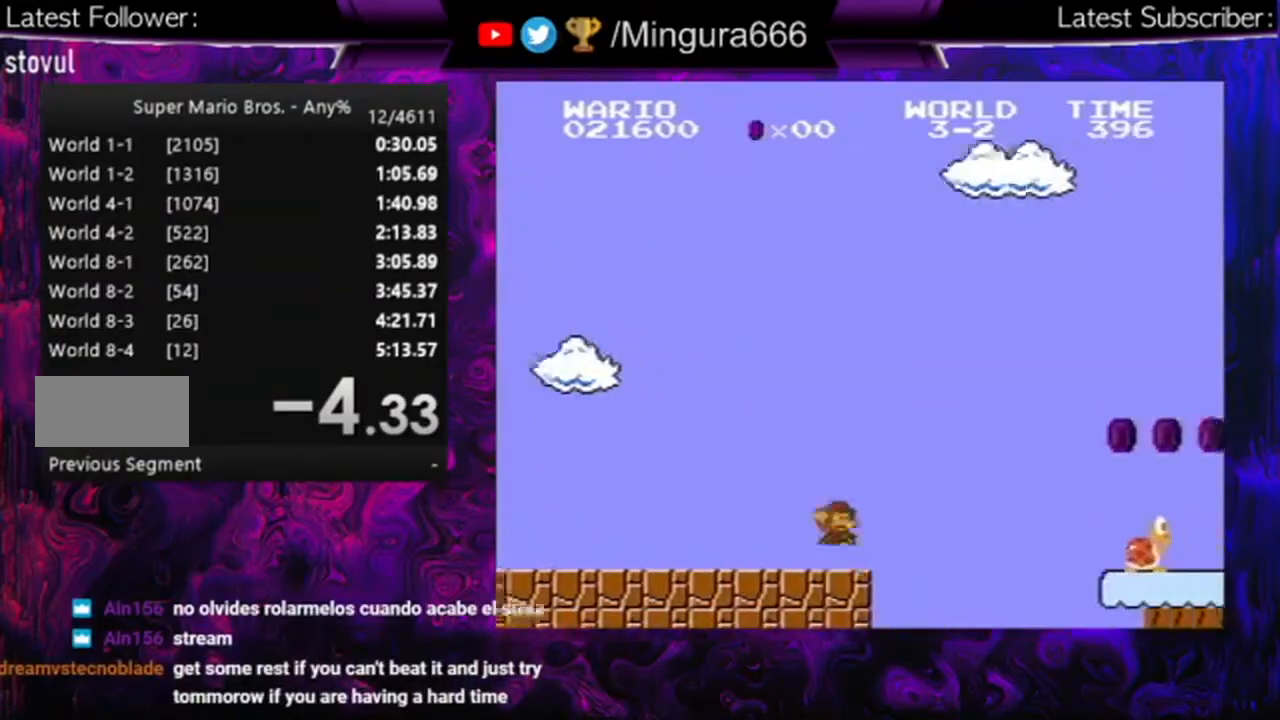
{"buttons": ["B", "DPAD_LEFT"], "events": [[333, "DPAD_RIGHT", "up"], [400, "A", "up"], [400, "DPAD_LEFT", "down"]]}
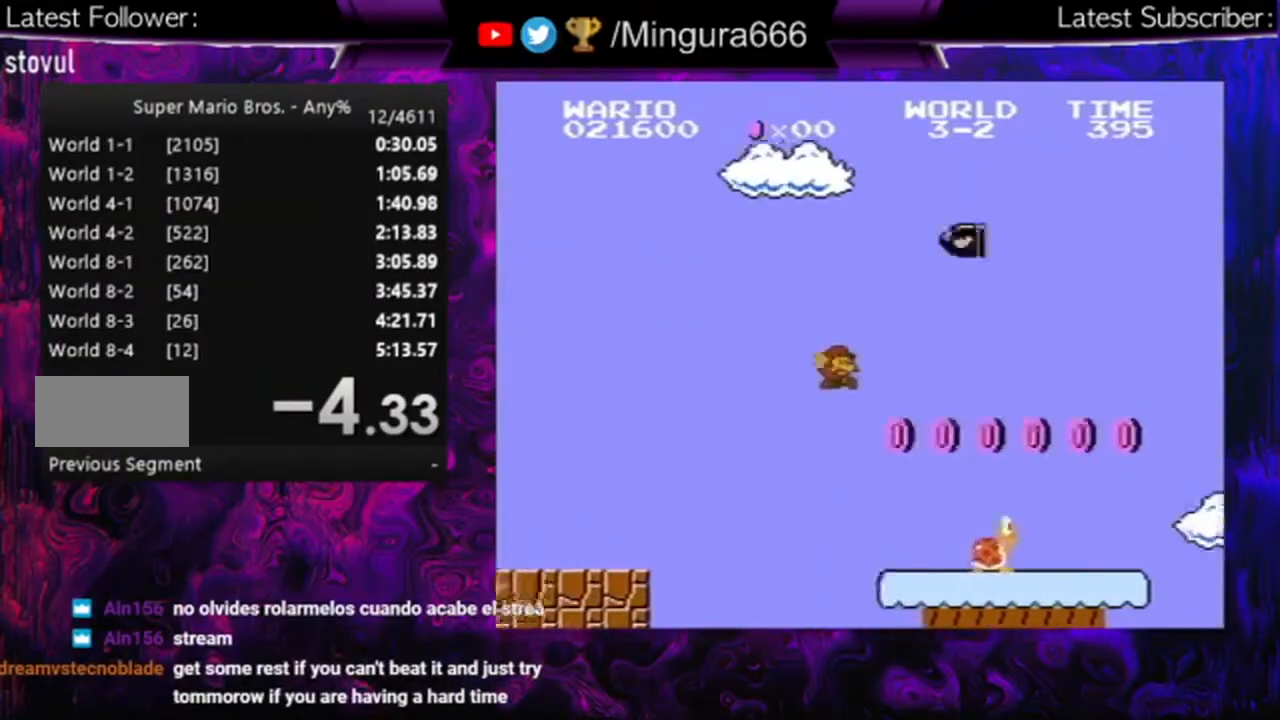
{"buttons": ["B"], "events": [[367, "DPAD_LEFT", "up"]]}
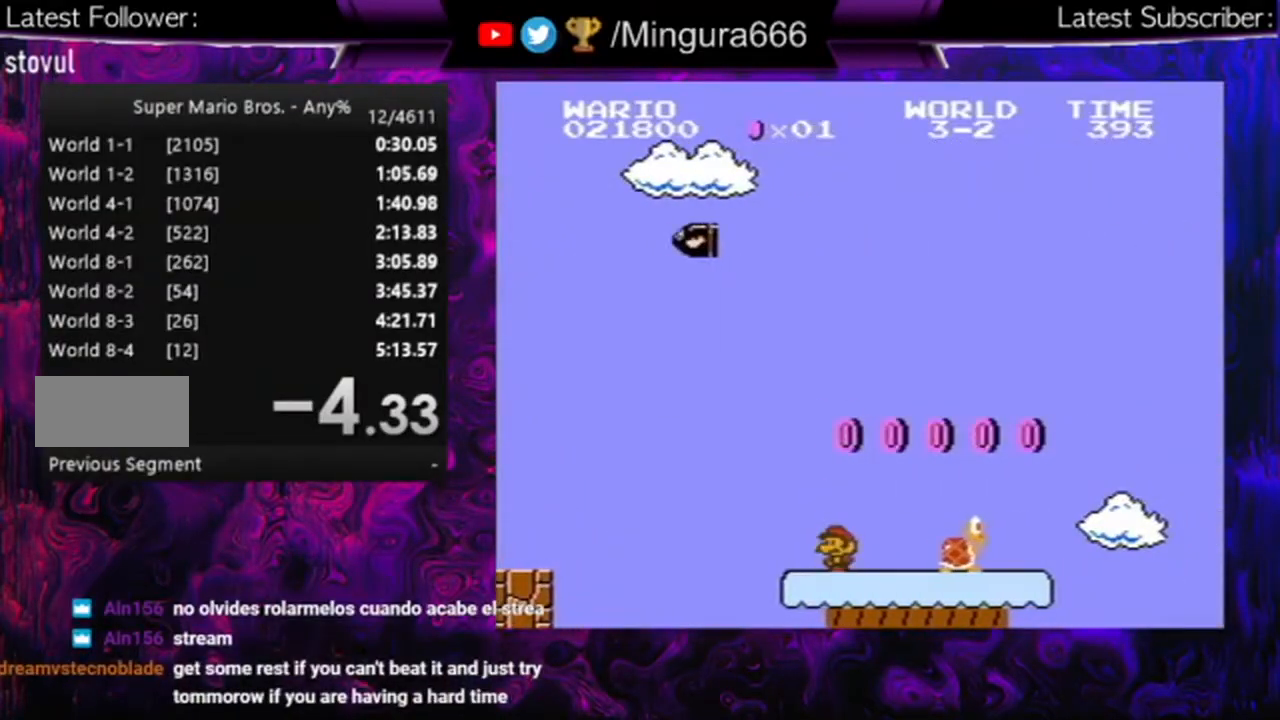
{"buttons": ["B"], "events": []}
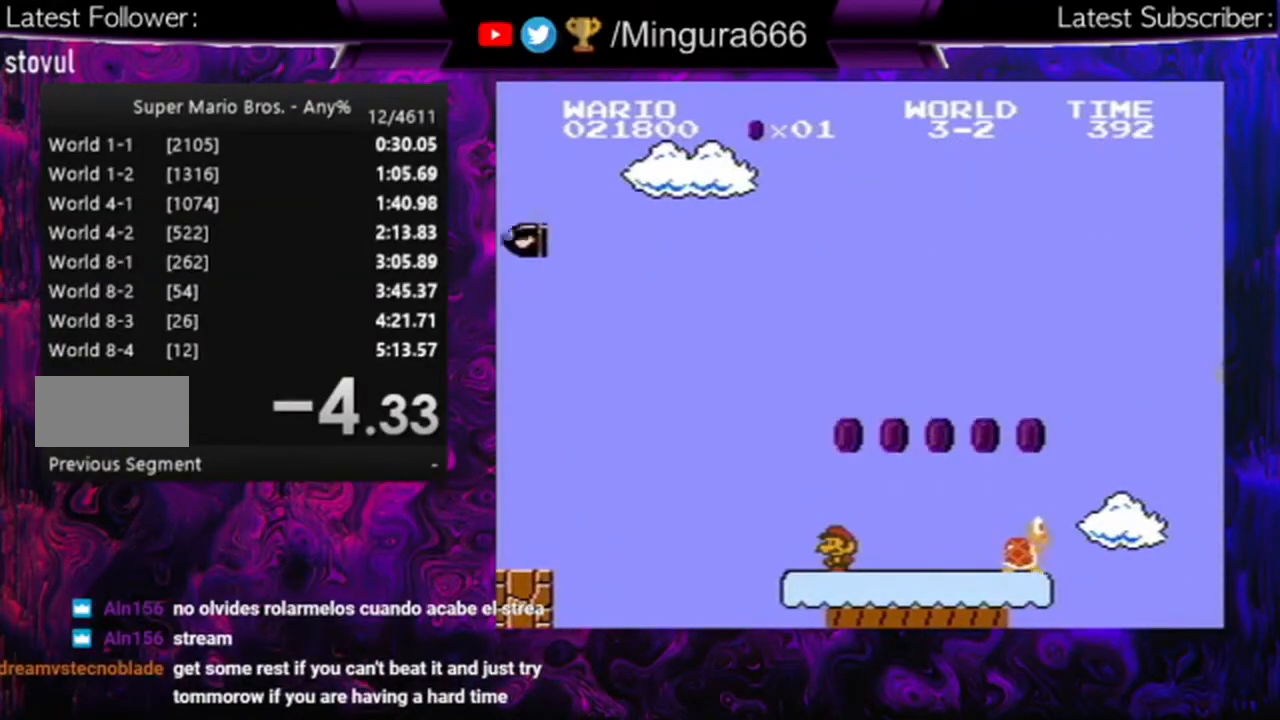
{"buttons": ["B"], "events": []}
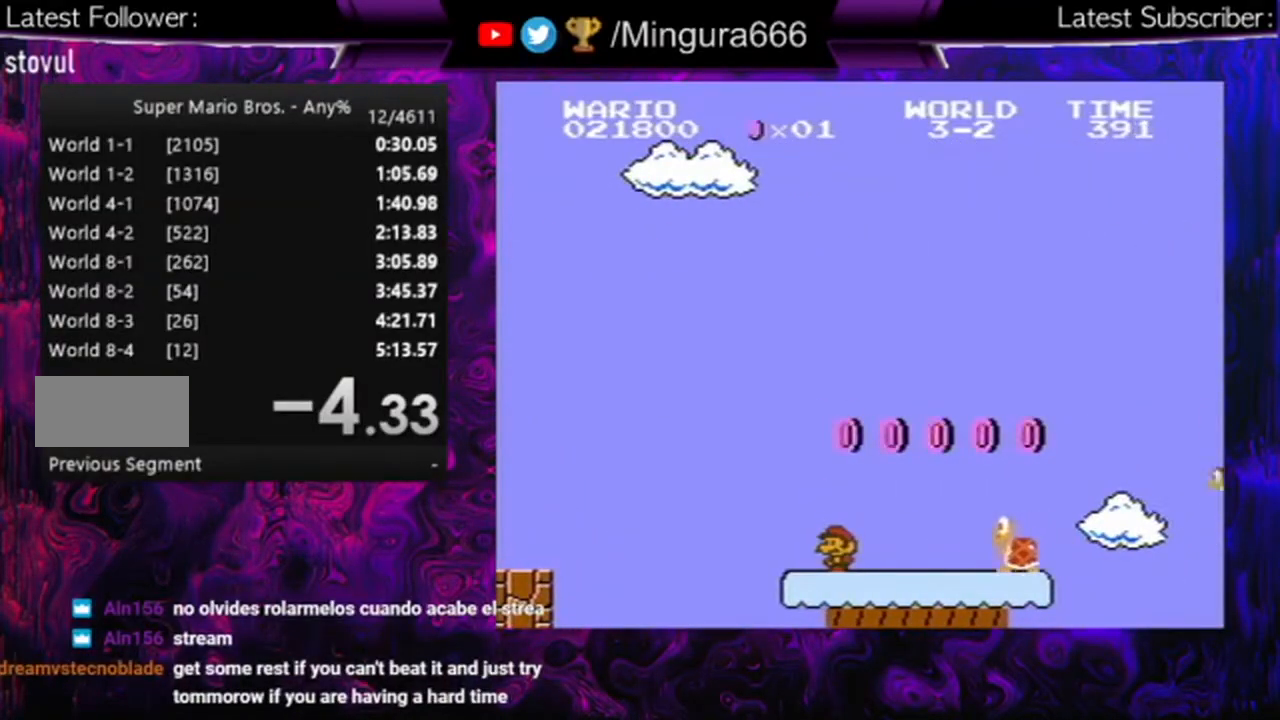
{"buttons": ["A", "B", "DPAD_RIGHT"], "events": [[333, "A", "down"], [367, "DPAD_RIGHT", "down"]]}
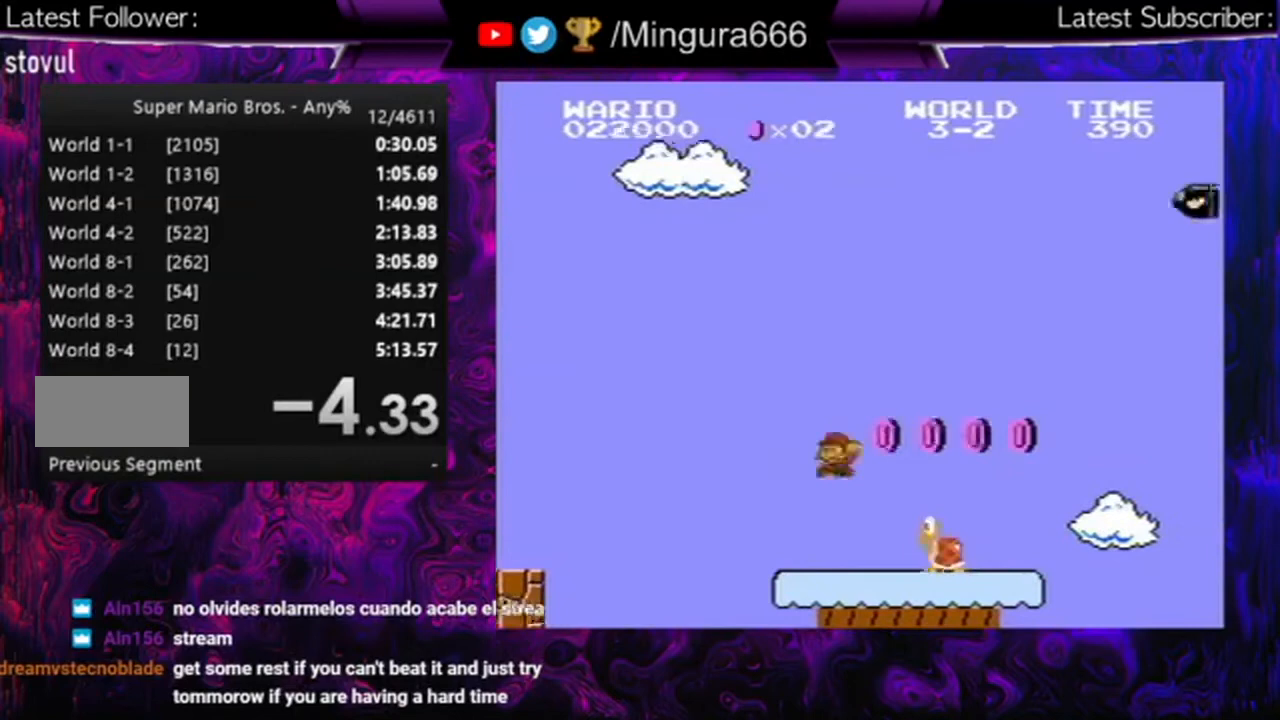
{"buttons": ["B", "DPAD_LEFT"], "events": [[167, "A", "up"], [167, "DPAD_RIGHT", "up"], [367, "DPAD_LEFT", "down"]]}
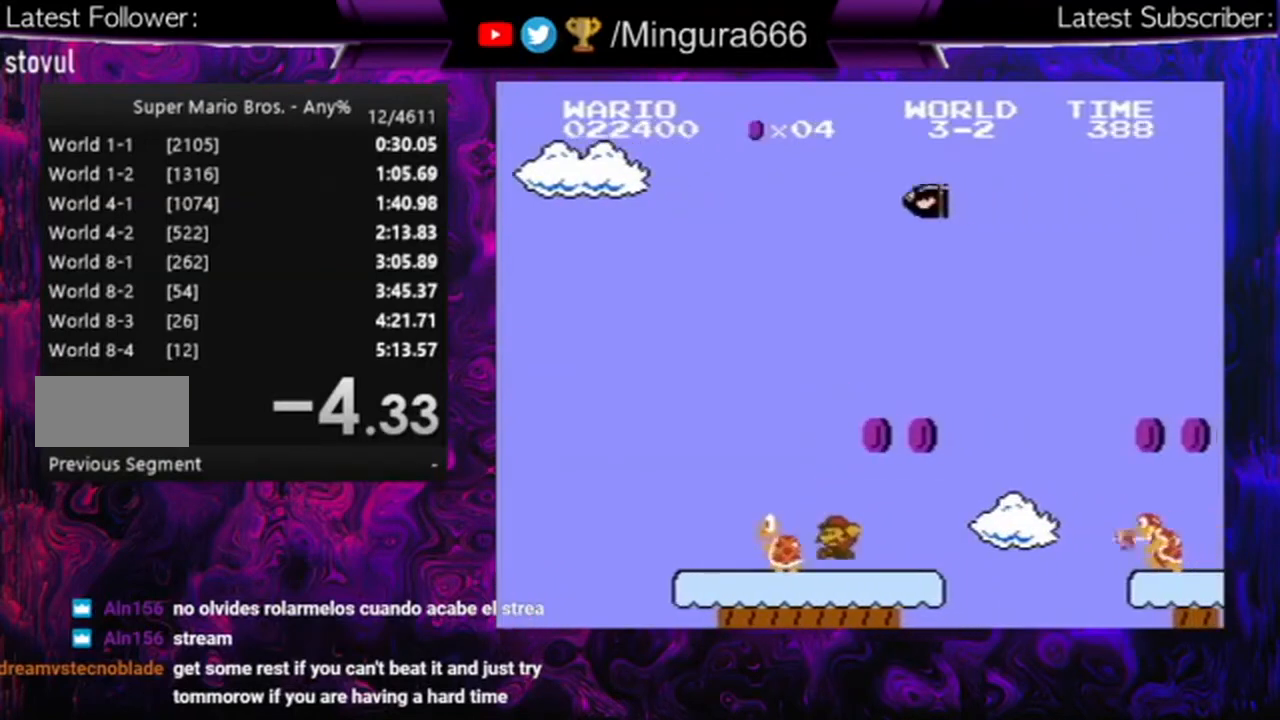
{"buttons": ["B"], "events": [[33, "DPAD_LEFT", "up"]]}
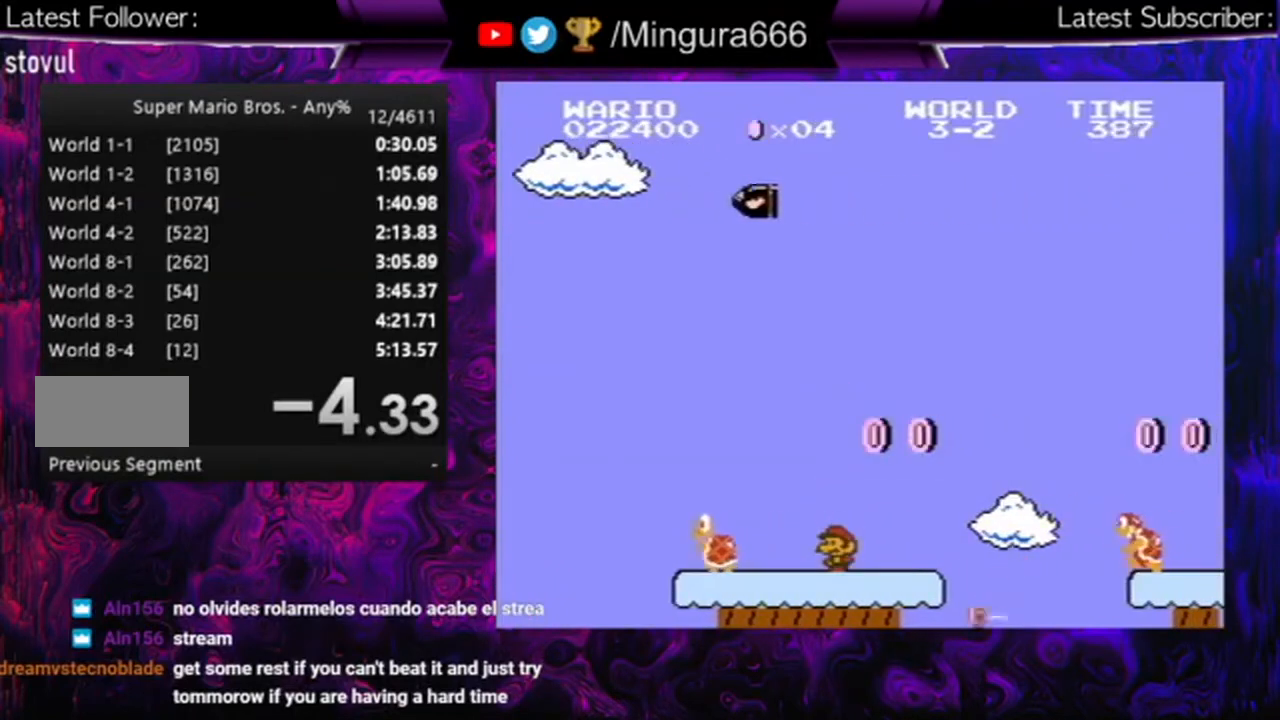
{"buttons": ["B"], "events": []}
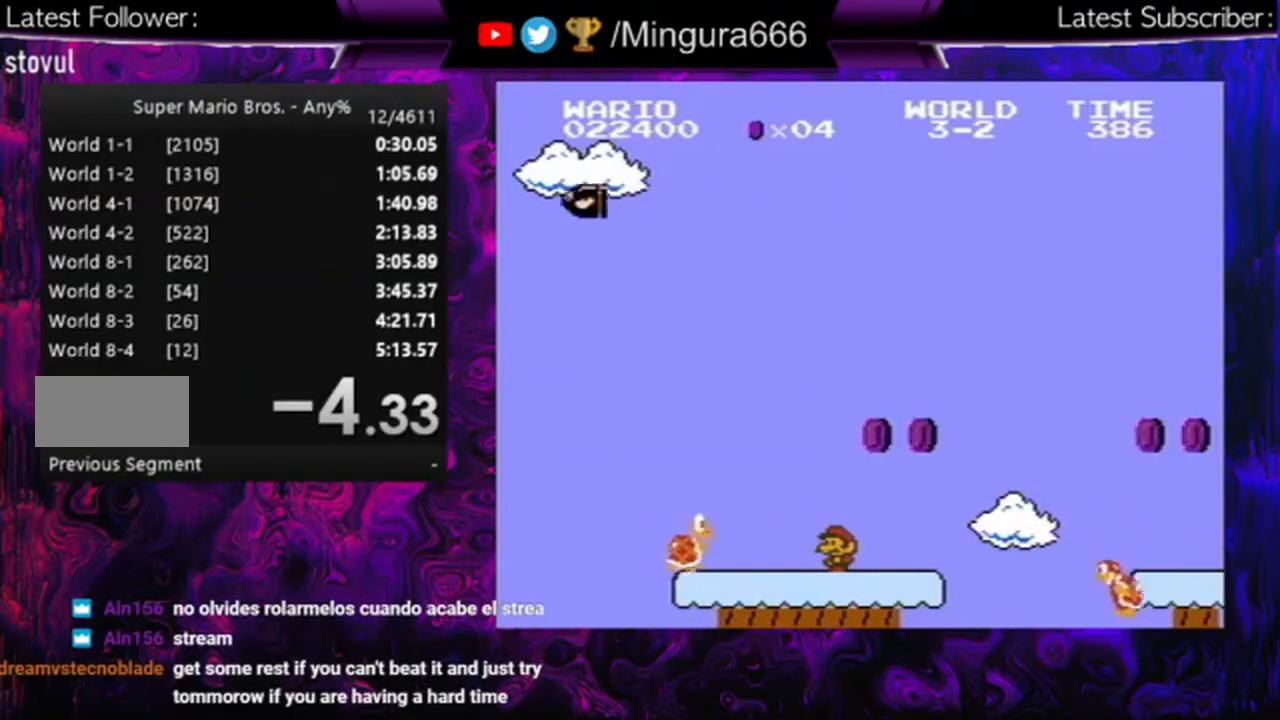
{"buttons": ["B"], "events": []}
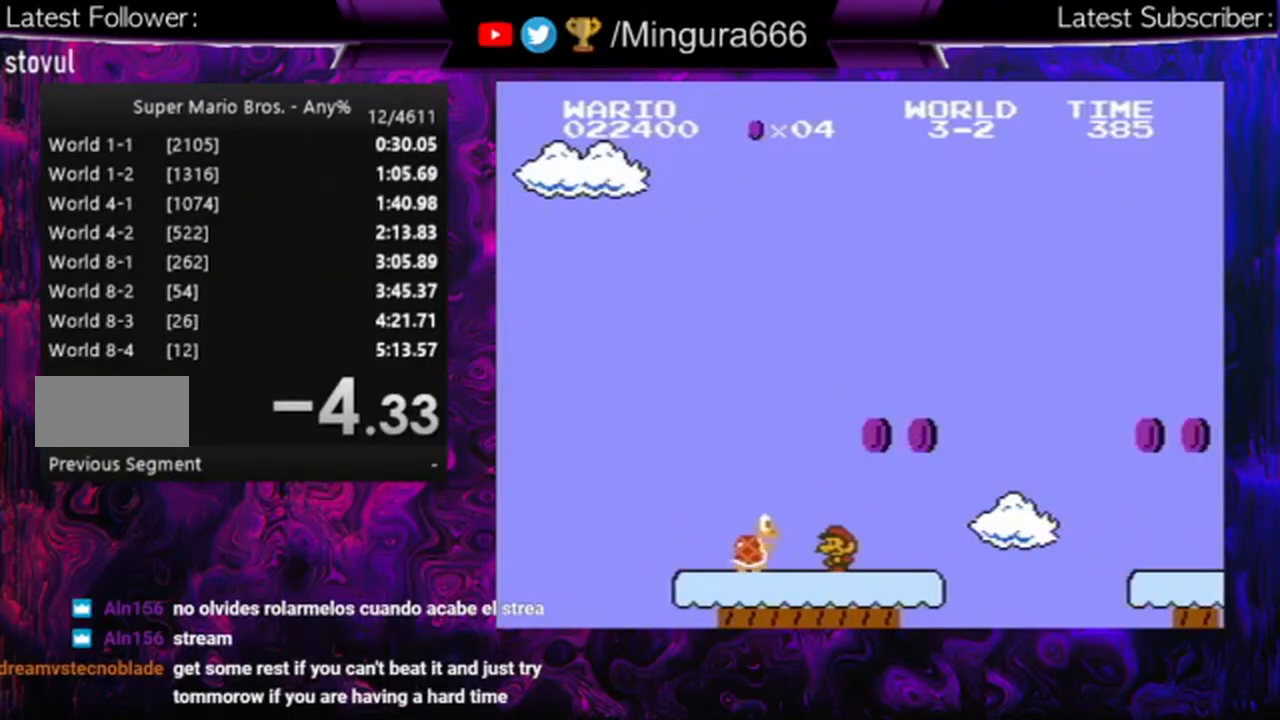
{"buttons": ["B"], "events": [[100, "A", "down"], [167, "DPAD_LEFT", "down"], [267, "A", "up"], [333, "DPAD_LEFT", "up"]]}
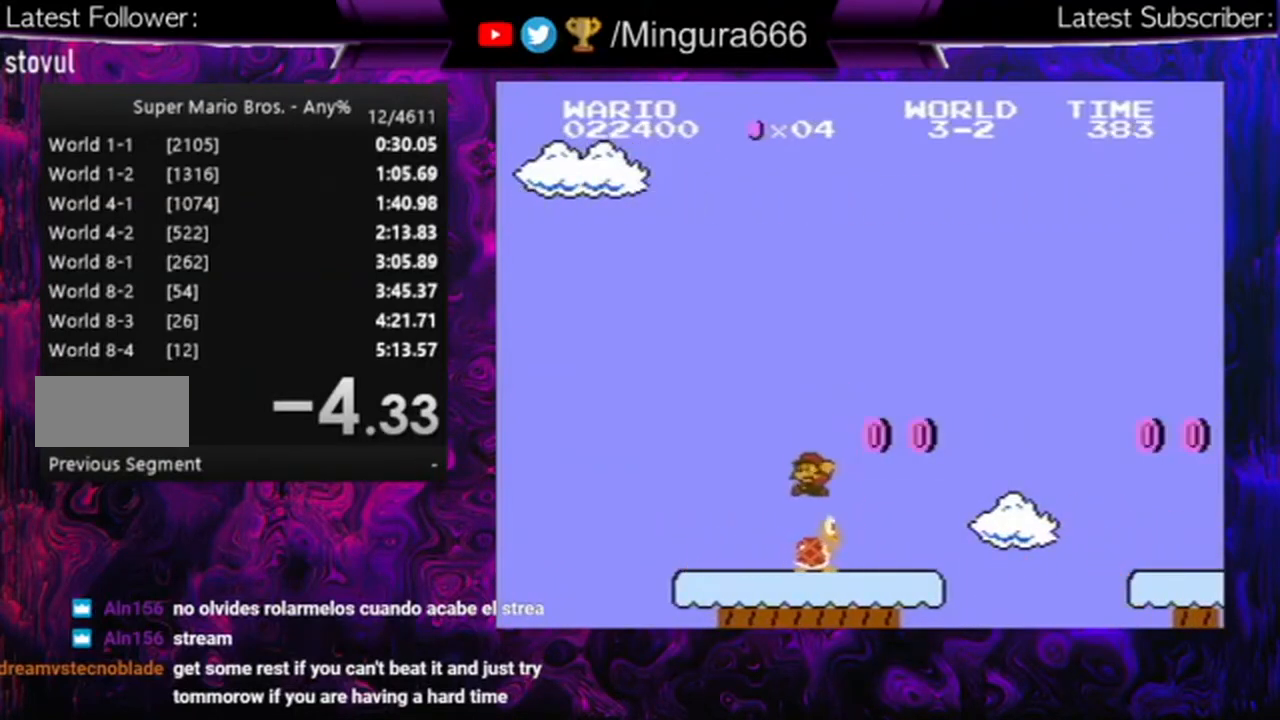
{"buttons": ["B", "DPAD_RIGHT"], "events": [[100, "DPAD_RIGHT", "down"], [300, "DPAD_RIGHT", "up"], [433, "DPAD_RIGHT", "down"]]}
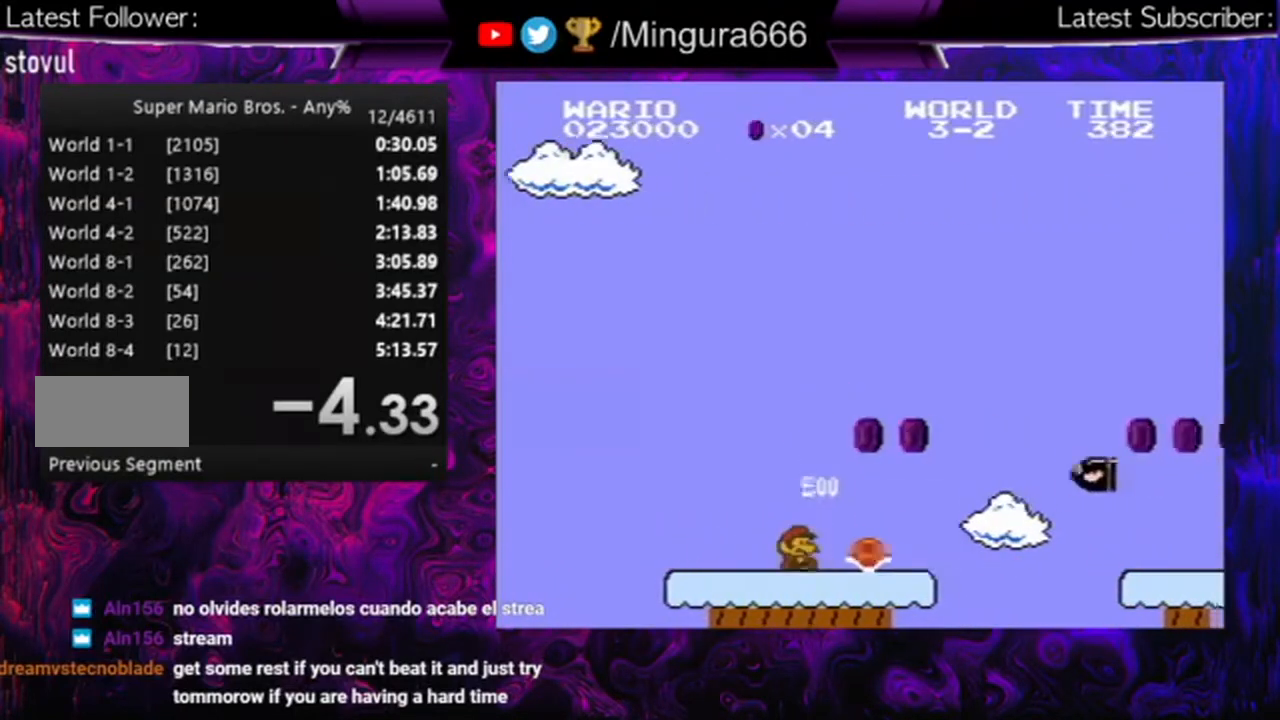
{"buttons": ["B"], "events": [[167, "DPAD_RIGHT", "up"]]}
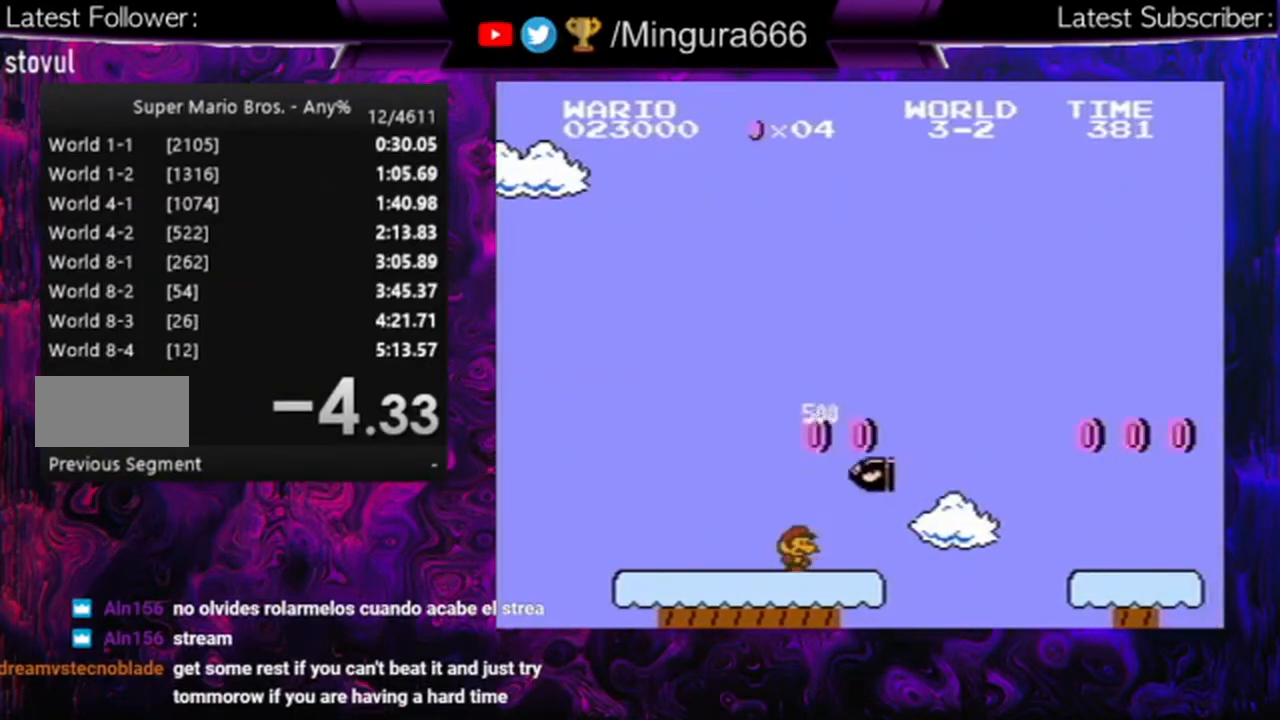
{"buttons": ["B"], "events": [[300, "DPAD_RIGHT", "down"], [467, "DPAD_RIGHT", "up"]]}
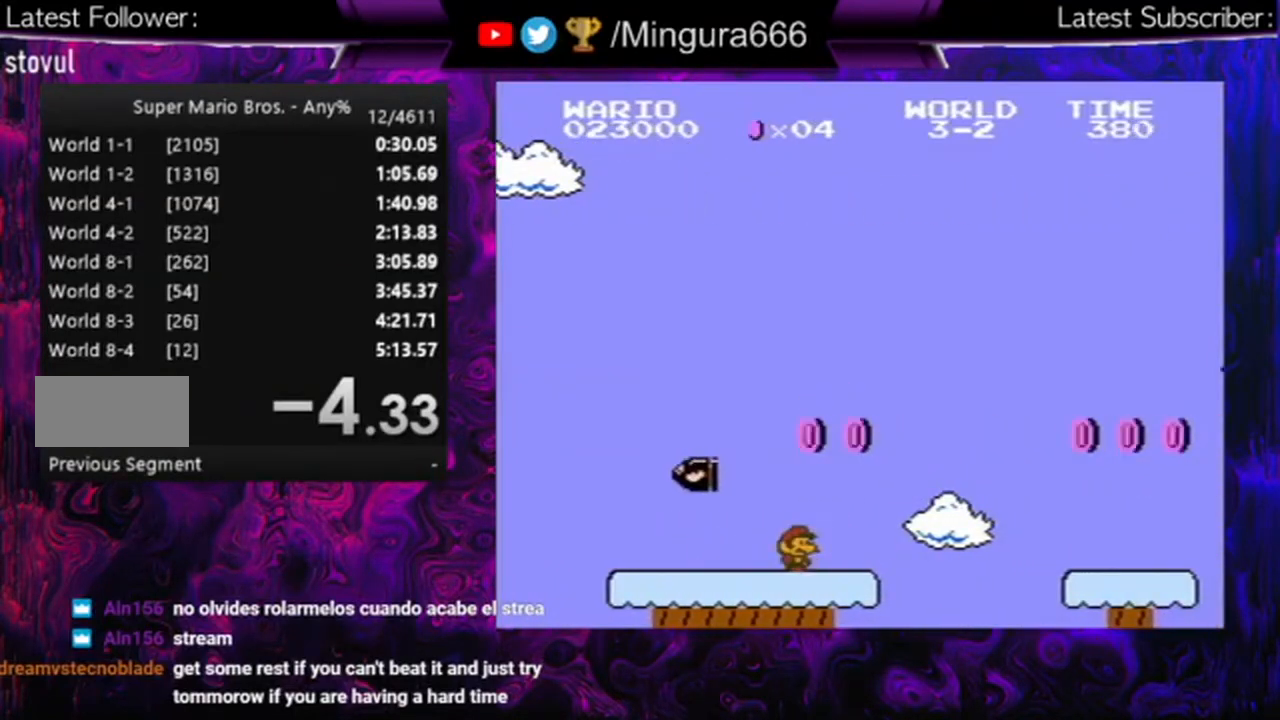
{"buttons": ["A", "B"], "events": [[33, "A", "down"], [167, "DPAD_LEFT", "down"], [267, "DPAD_LEFT", "up"]]}
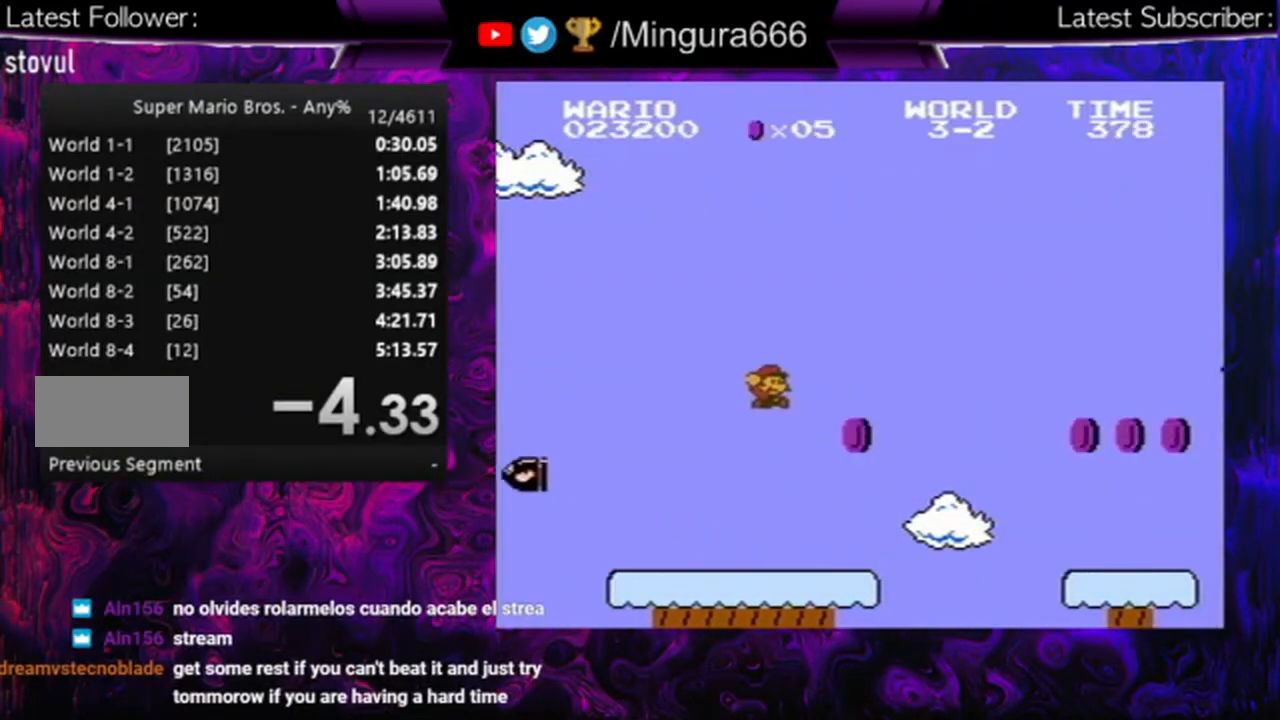
{"buttons": ["B", "DPAD_RIGHT"], "events": [[33, "DPAD_LEFT", "down"], [67, "A", "up"], [333, "DPAD_LEFT", "up"], [467, "DPAD_RIGHT", "down"]]}
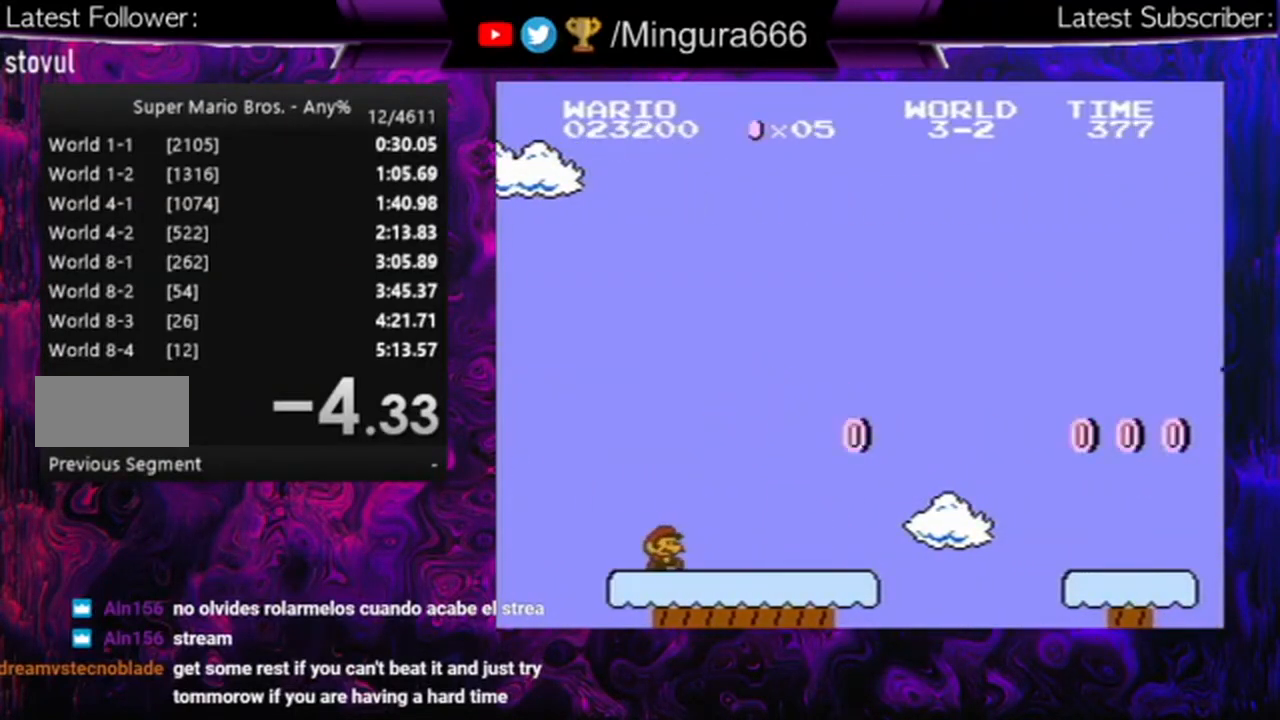
{"buttons": ["B", "DPAD_RIGHT"], "events": []}
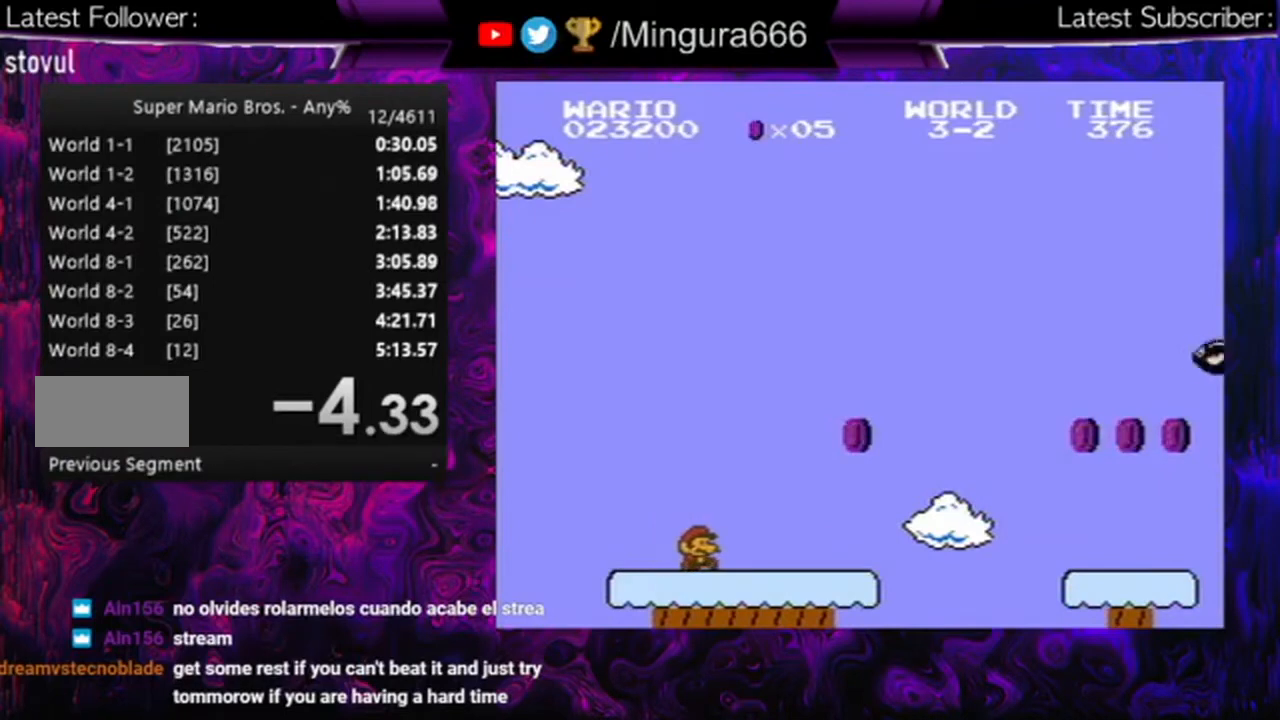
{"buttons": ["A", "B", "DPAD_RIGHT"], "events": [[300, "A", "down"]]}
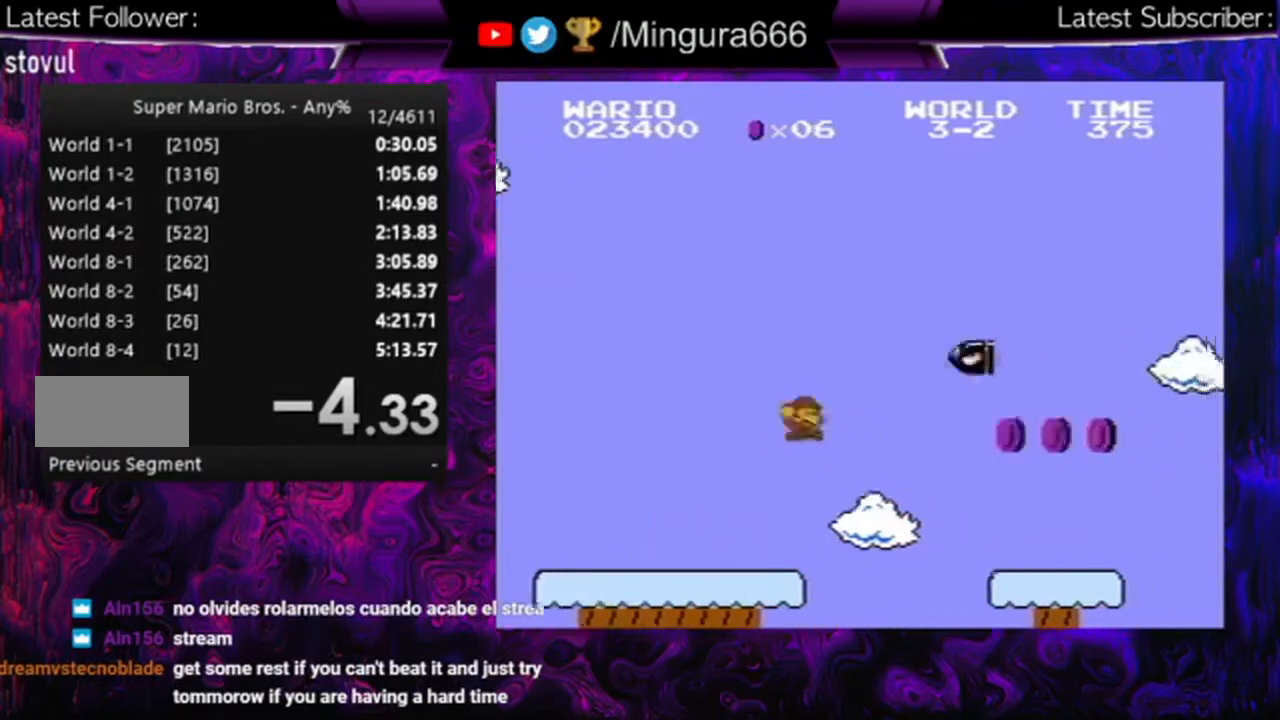
{"buttons": [], "events": [[133, "DPAD_RIGHT", "up"], [233, "DPAD_LEFT", "down"], [300, "A", "up"], [400, "DPAD_LEFT", "up"], [500, "B", "up"]]}